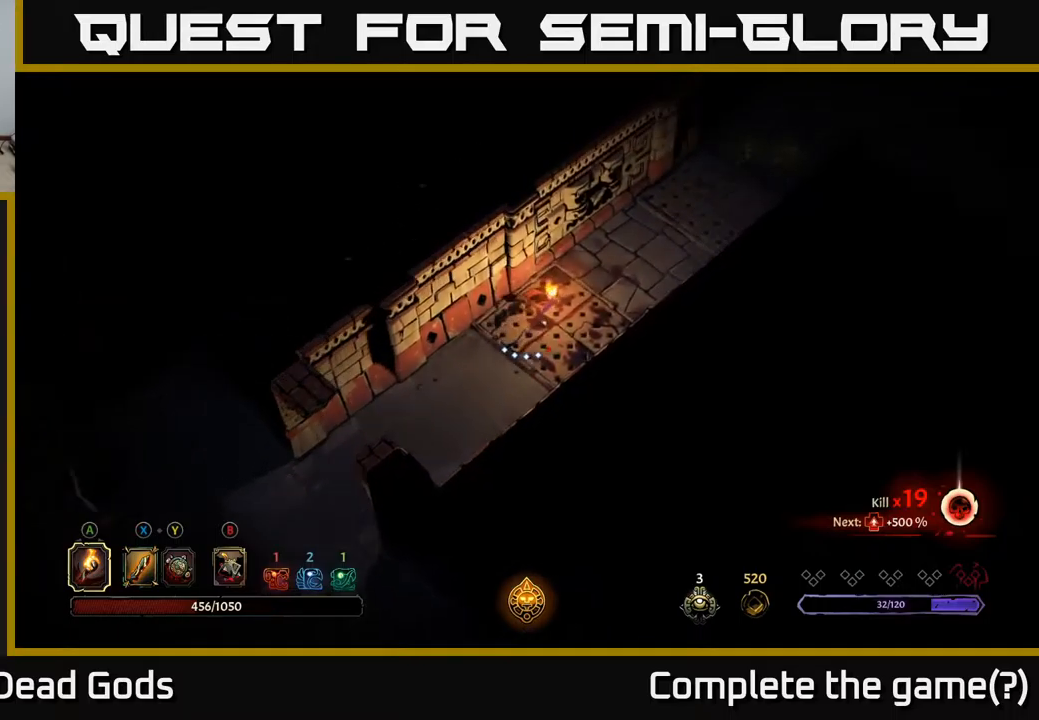
Gameplay with a controller (Xbox layout); each line is a JSON object with the inputs held at the frame after it. "events" lists button and stick changes between this image and that frame as [ms after this image, input, new state], when the widget could be followed in between.
{"buttons": [], "left_stick": "up-right", "right_stick": "center", "events": [[184, "R2", "up"]]}
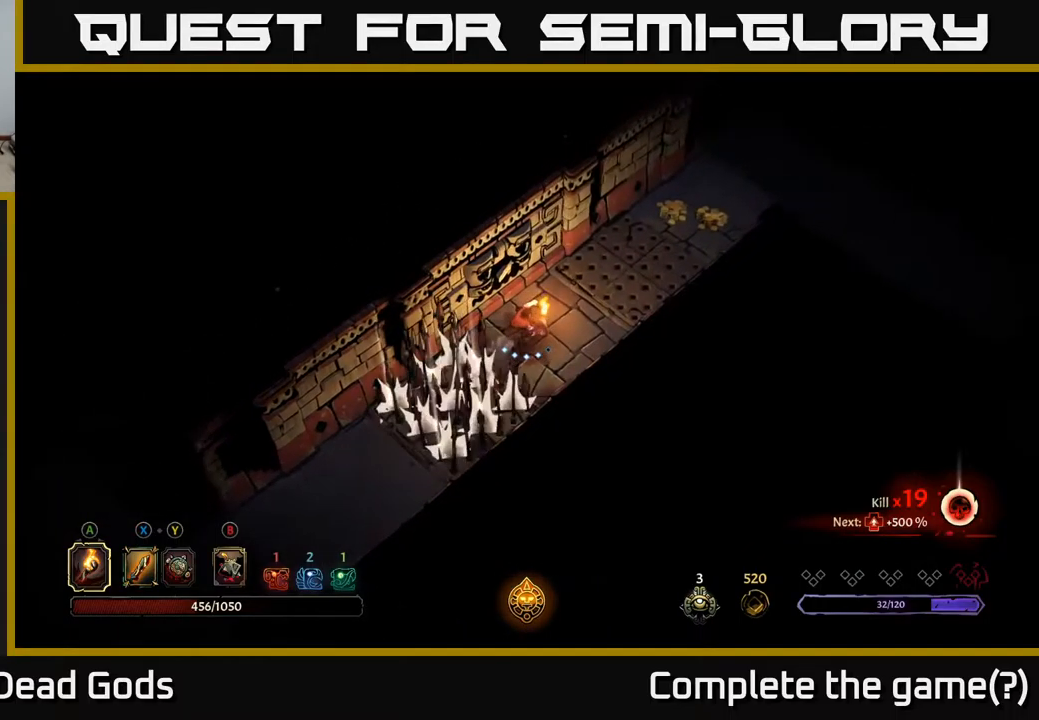
{"buttons": ["R2"], "left_stick": "up-right", "right_stick": "center", "events": [[417, "R2", "down"]]}
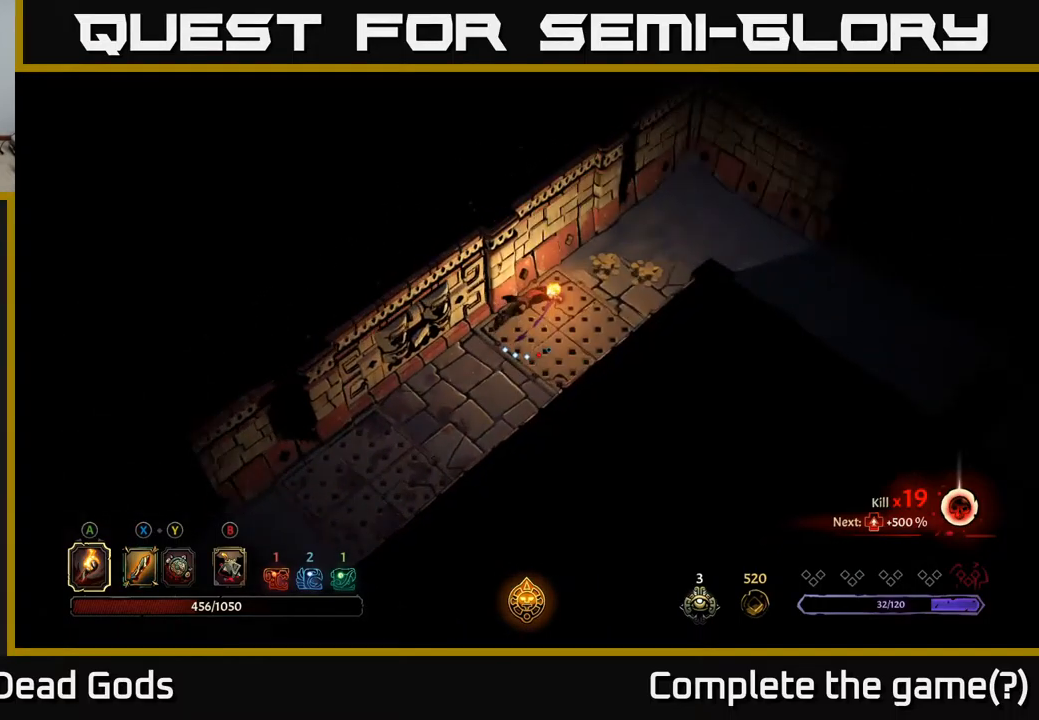
{"buttons": [], "left_stick": "right", "right_stick": "center", "events": [[167, "R2", "up"], [217, "left_stick", "right"]]}
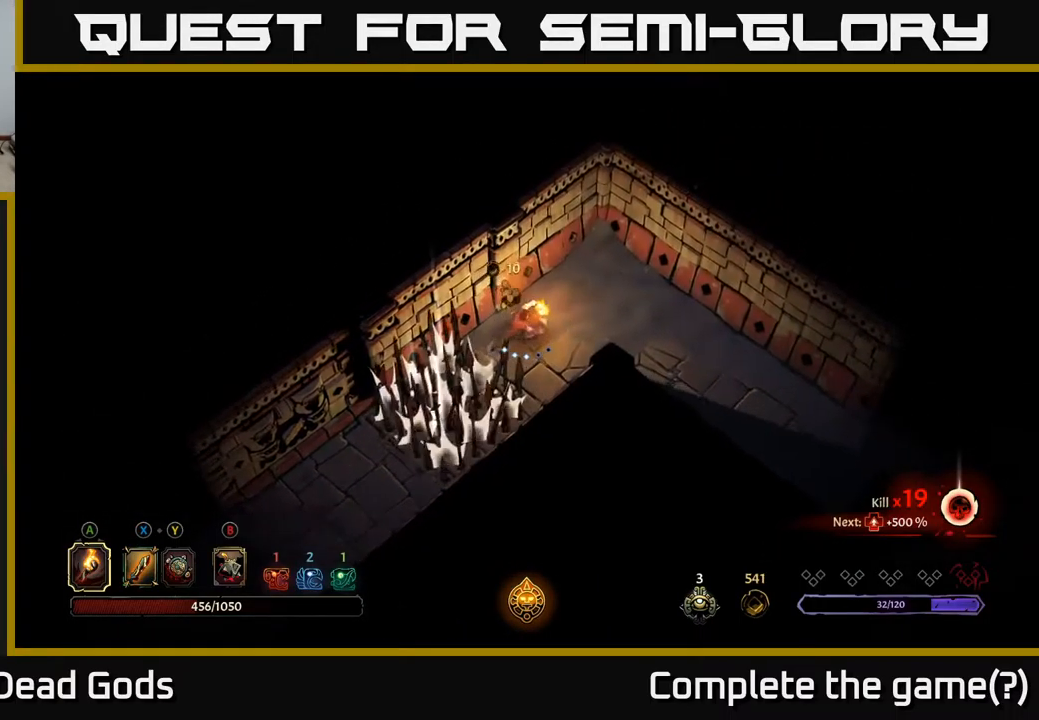
{"buttons": [], "left_stick": "down-right", "right_stick": "center", "events": [[450, "left_stick", "down-right"]]}
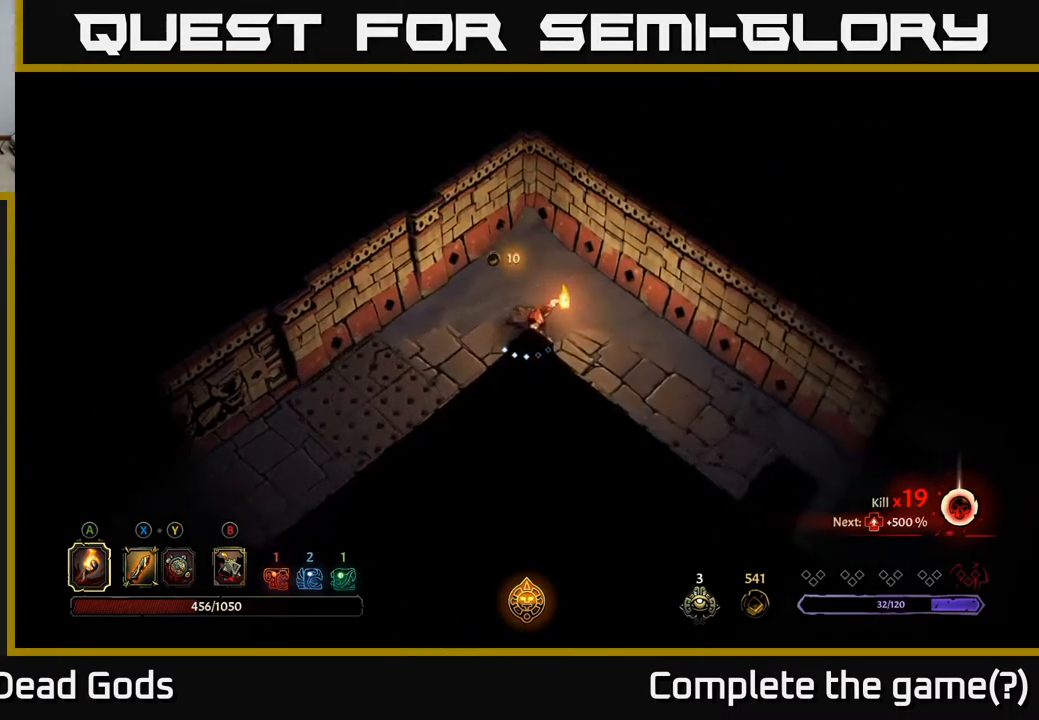
{"buttons": [], "left_stick": "down-right", "right_stick": "center", "events": []}
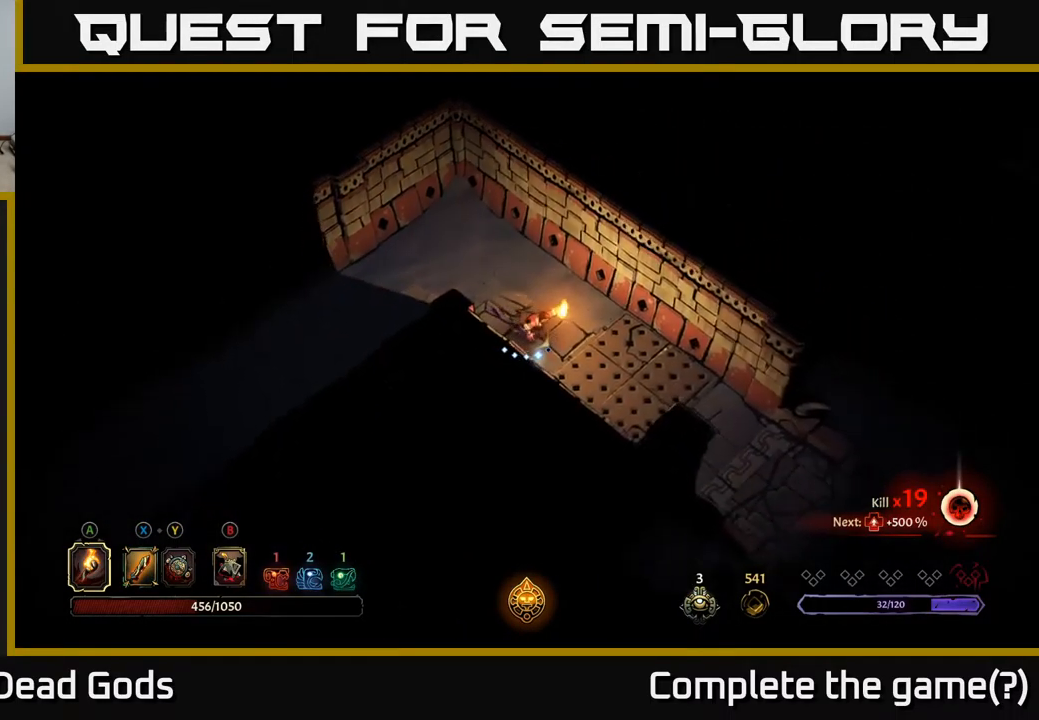
{"buttons": ["R2"], "left_stick": "down-right", "right_stick": "center", "events": [[150, "R2", "down"]]}
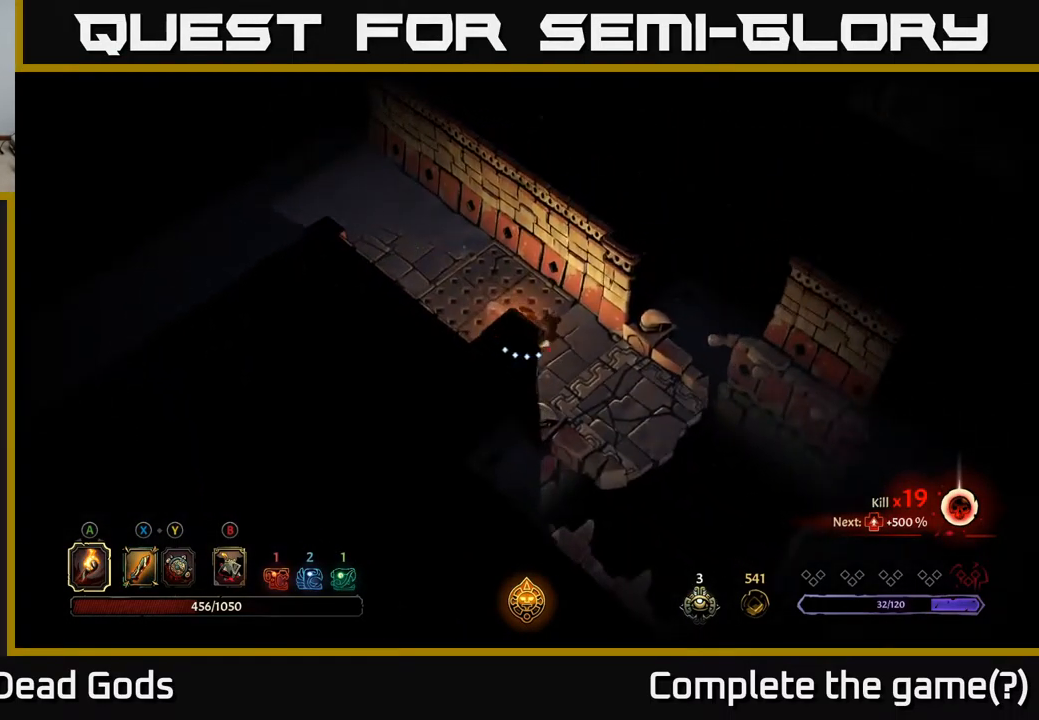
{"buttons": [], "left_stick": "down-right", "right_stick": "center", "events": [[34, "R2", "up"]]}
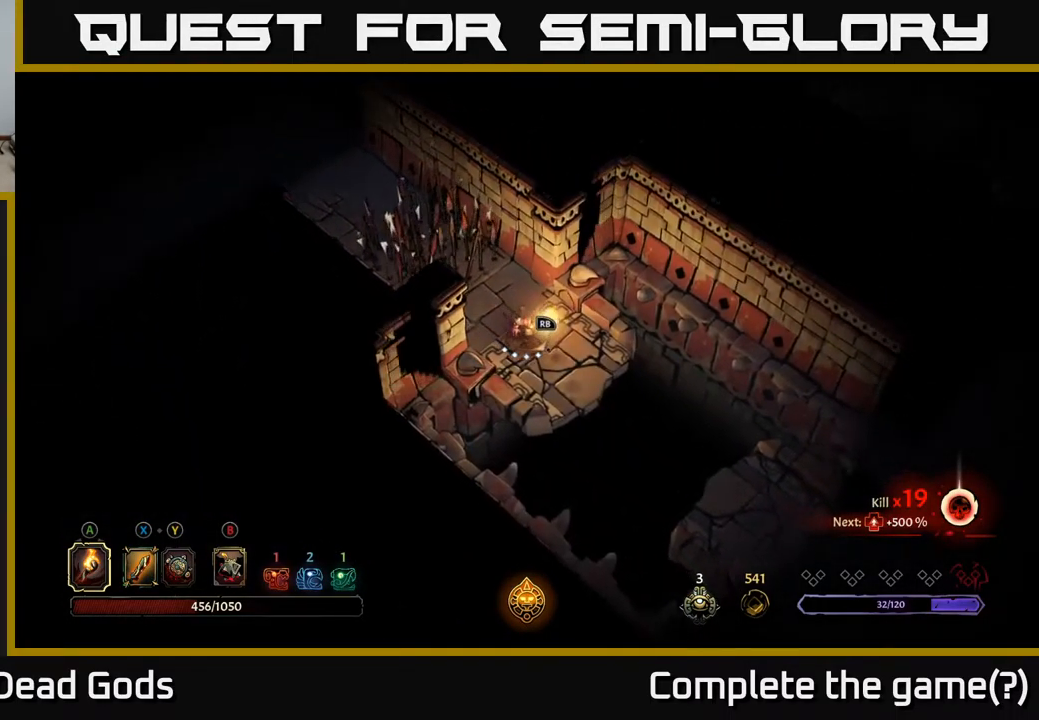
{"buttons": [], "left_stick": "center", "right_stick": "center", "events": [[117, "R1", "down"], [217, "R1", "up"], [434, "left_stick", "center"]]}
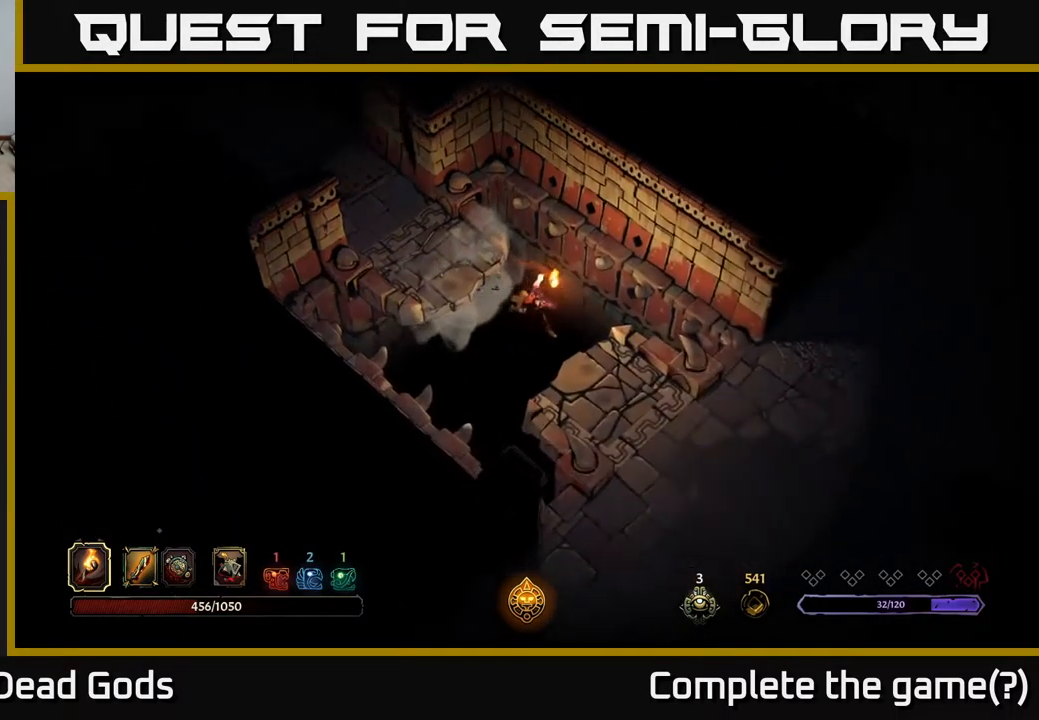
{"buttons": [], "left_stick": "down", "right_stick": "center", "events": [[150, "left_stick", "down-right"], [234, "left_stick", "down"]]}
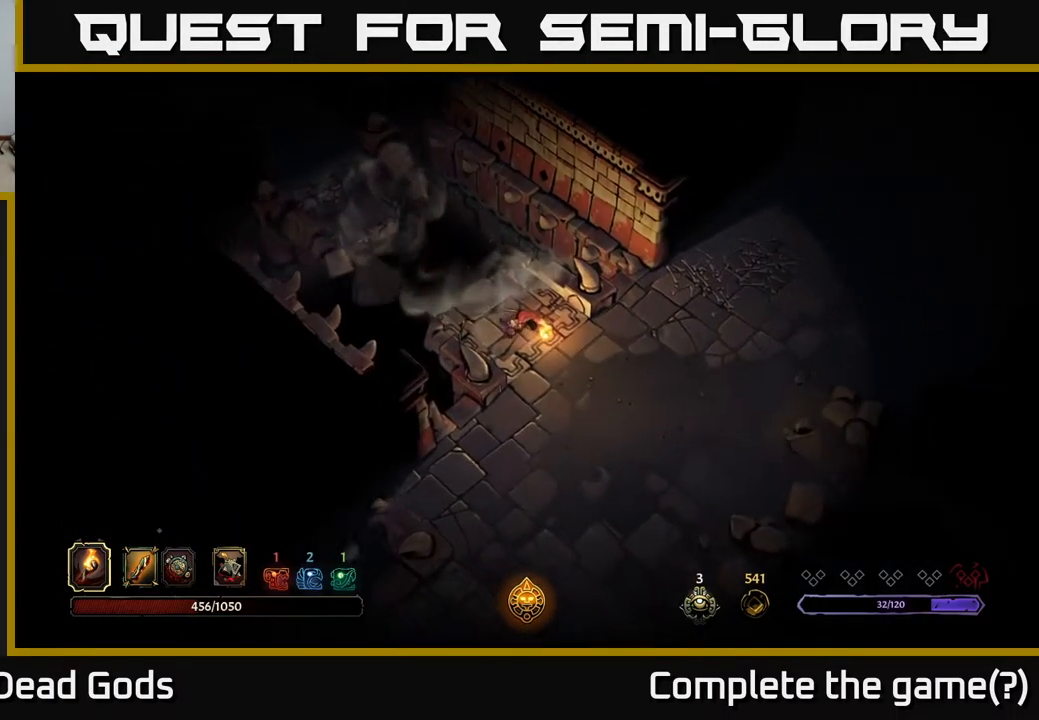
{"buttons": [], "left_stick": "down", "right_stick": "center", "events": []}
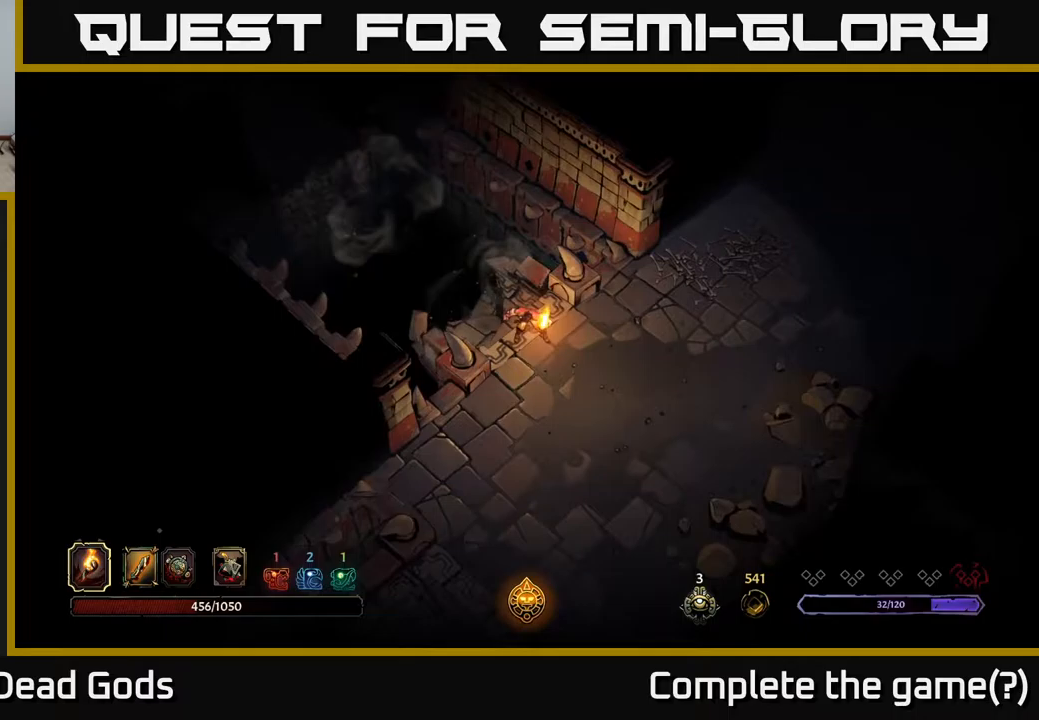
{"buttons": [], "left_stick": "down", "right_stick": "center", "events": []}
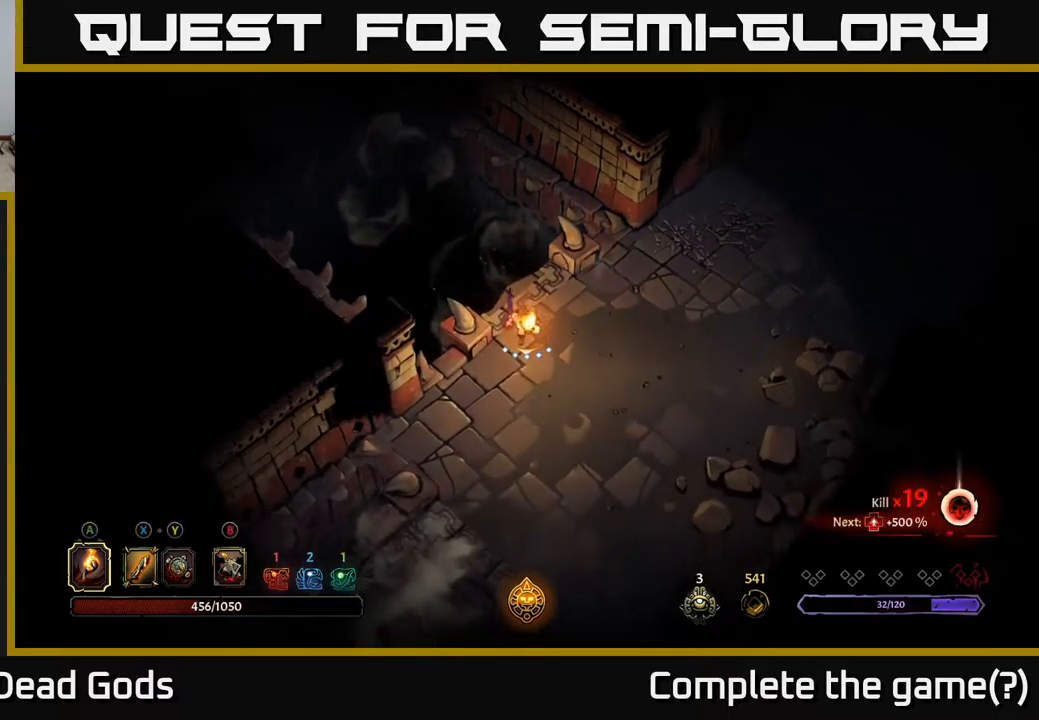
{"buttons": [], "left_stick": "down", "right_stick": "center", "events": []}
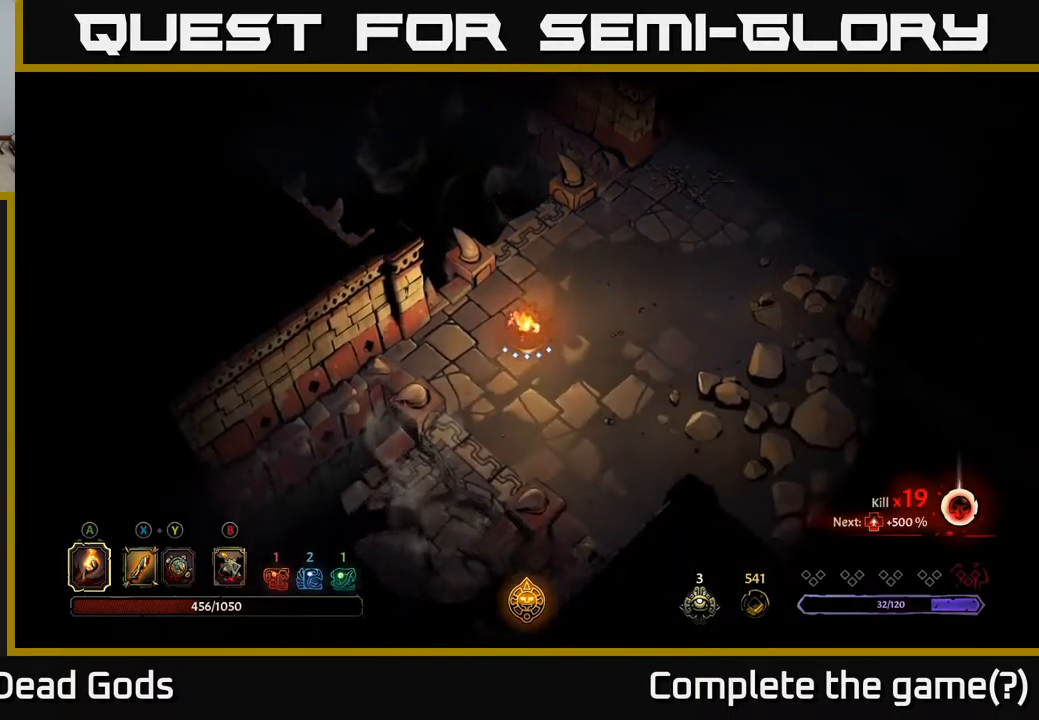
{"buttons": [], "left_stick": "up-right", "right_stick": "center", "events": [[33, "left_stick", "down-right"], [300, "left_stick", "right"], [483, "left_stick", "up-right"]]}
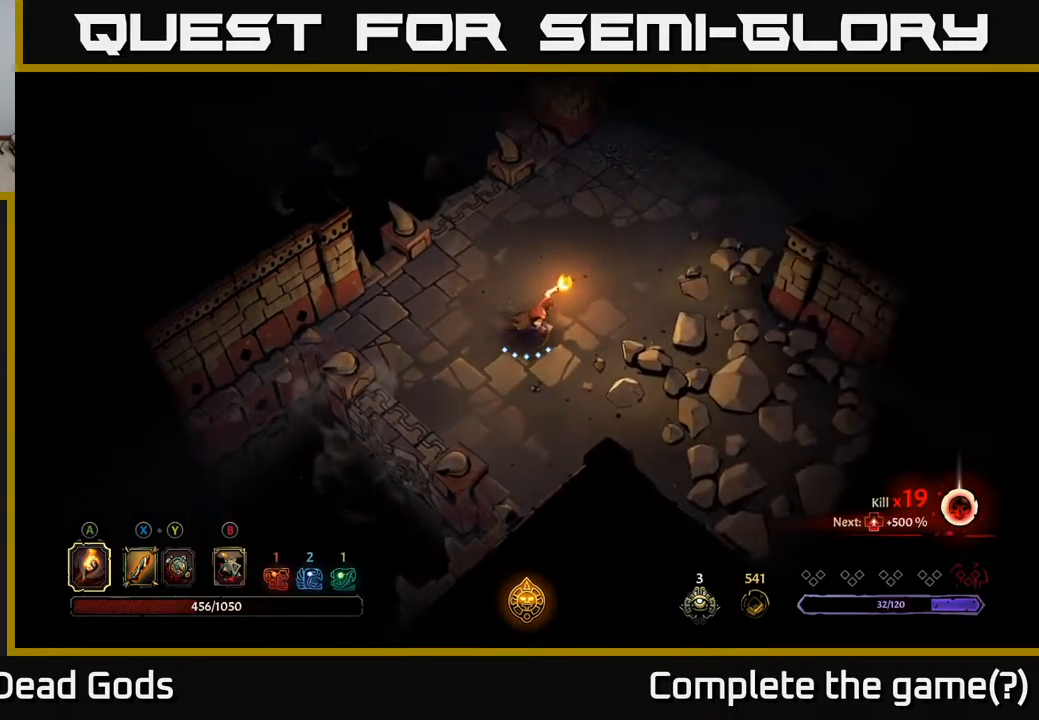
{"buttons": [], "left_stick": "up-right", "right_stick": "center", "events": []}
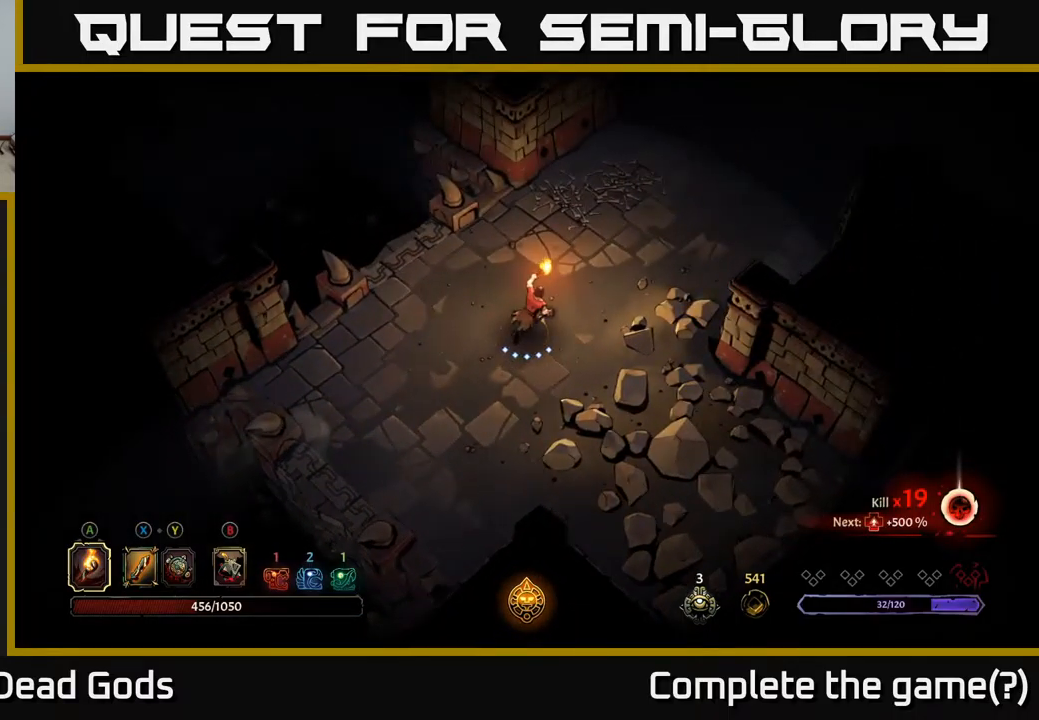
{"buttons": [], "left_stick": "up-right", "right_stick": "center", "events": []}
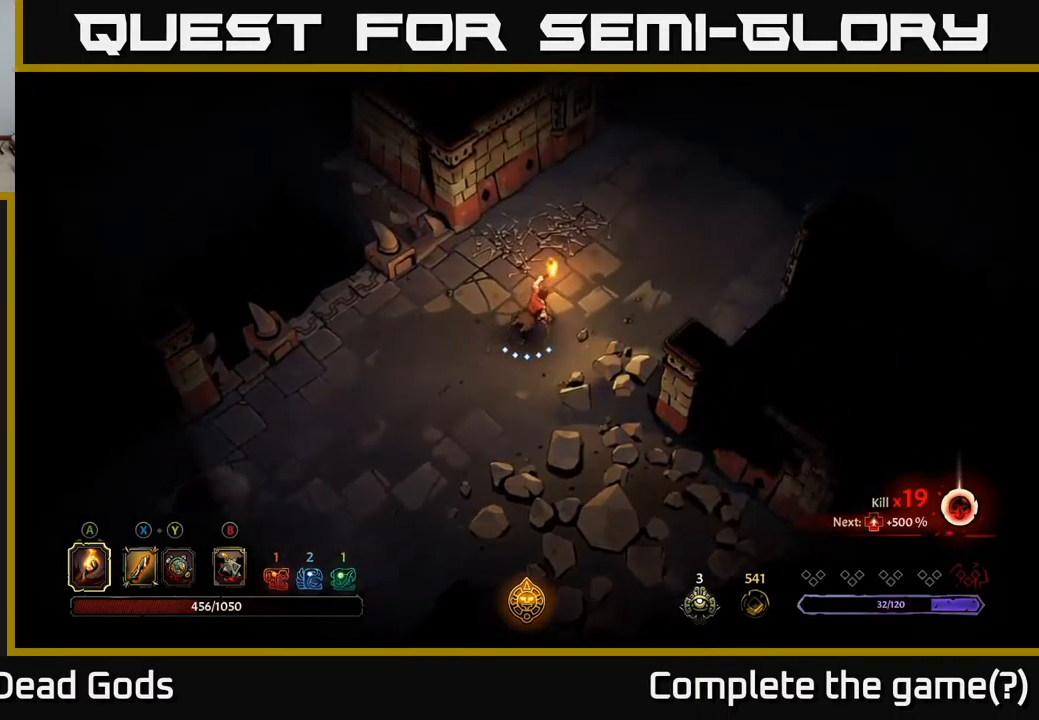
{"buttons": [], "left_stick": "up-right", "right_stick": "center", "events": []}
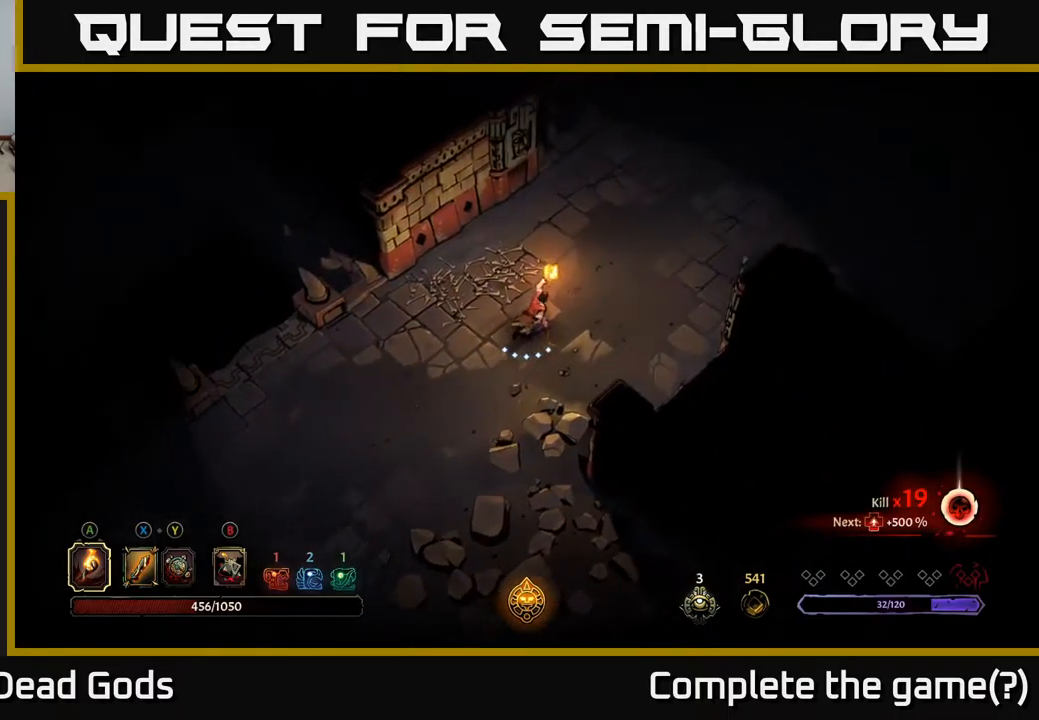
{"buttons": [], "left_stick": "up-right", "right_stick": "center", "events": []}
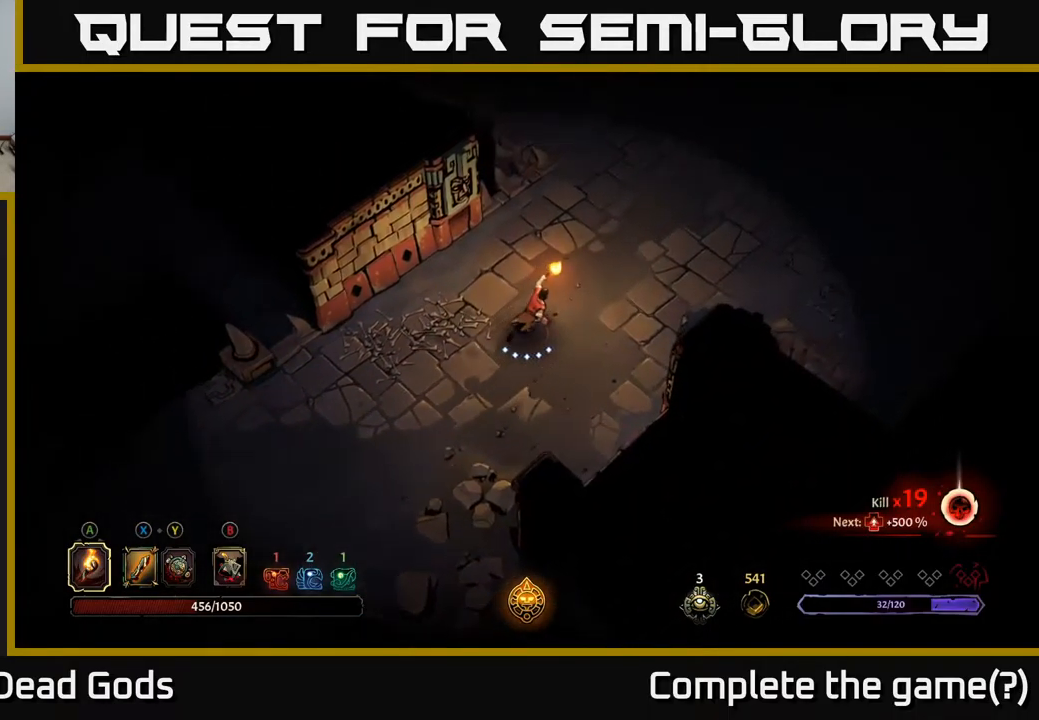
{"buttons": [], "left_stick": "up-right", "right_stick": "center", "events": []}
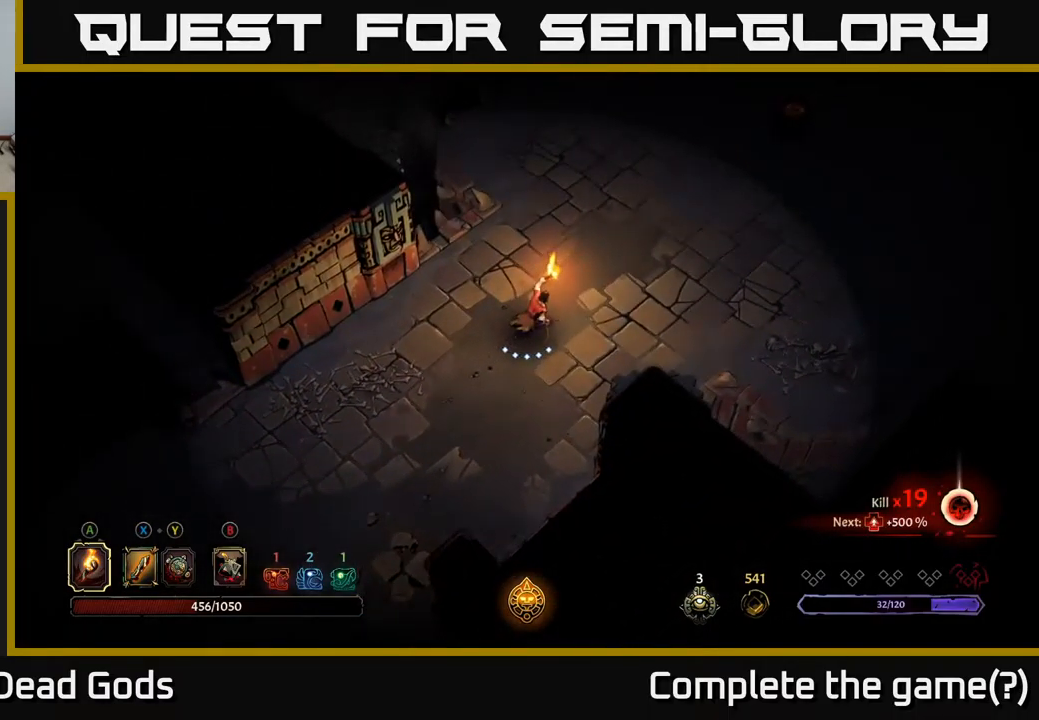
{"buttons": [], "left_stick": "up-right", "right_stick": "center", "events": []}
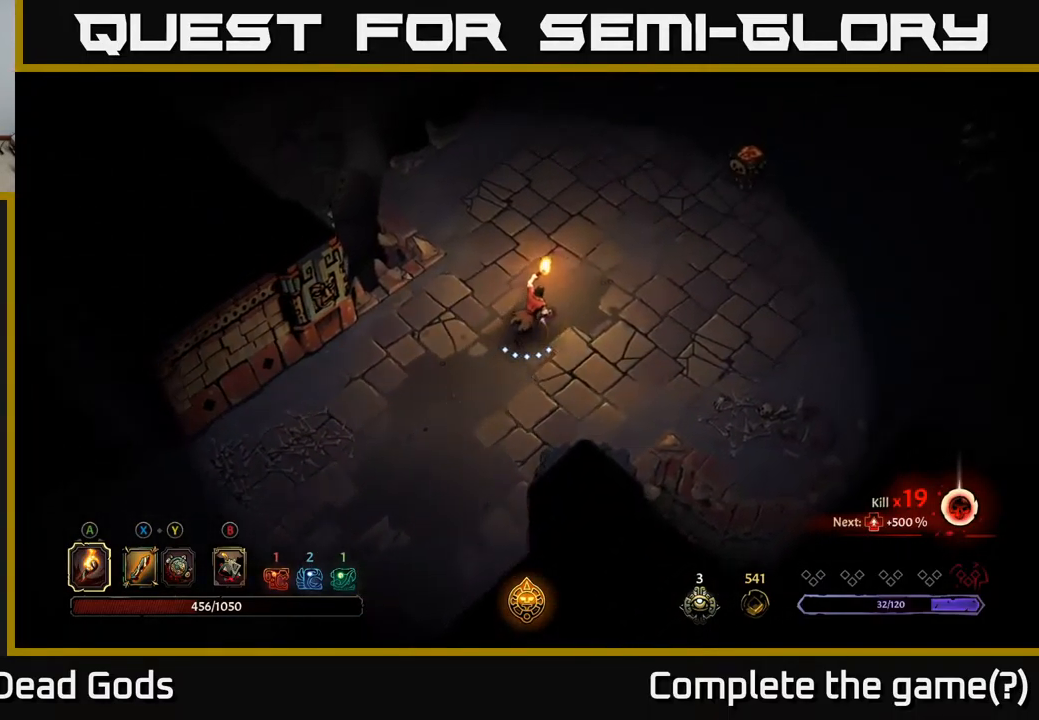
{"buttons": [], "left_stick": "up-right", "right_stick": "center", "events": []}
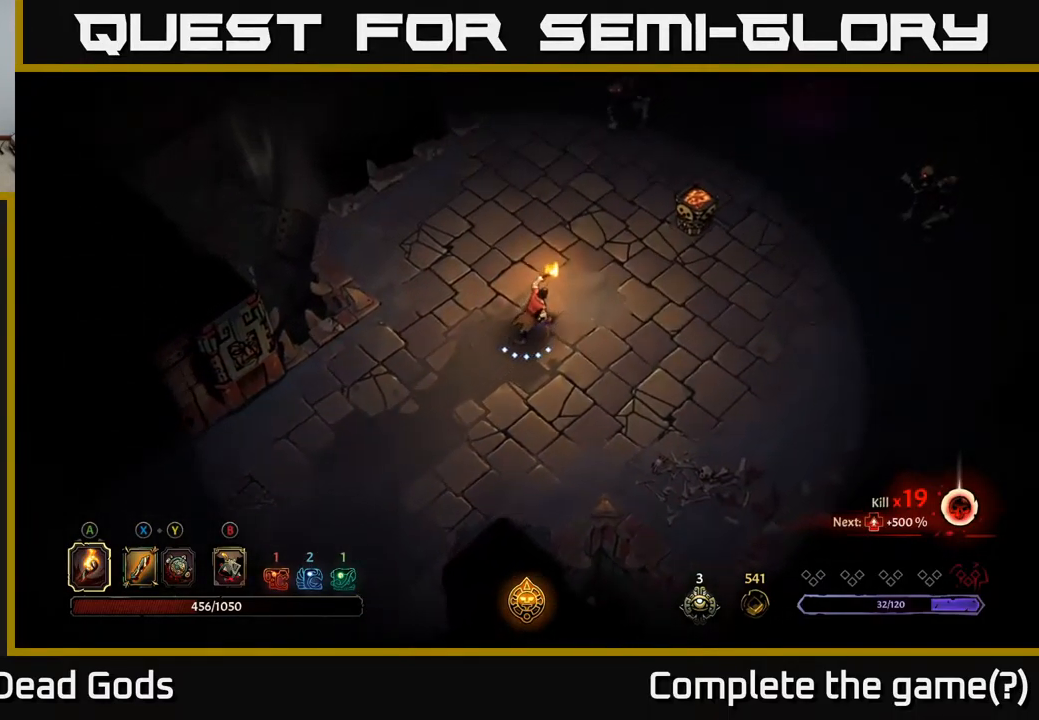
{"buttons": [], "left_stick": "up-right", "right_stick": "center", "events": []}
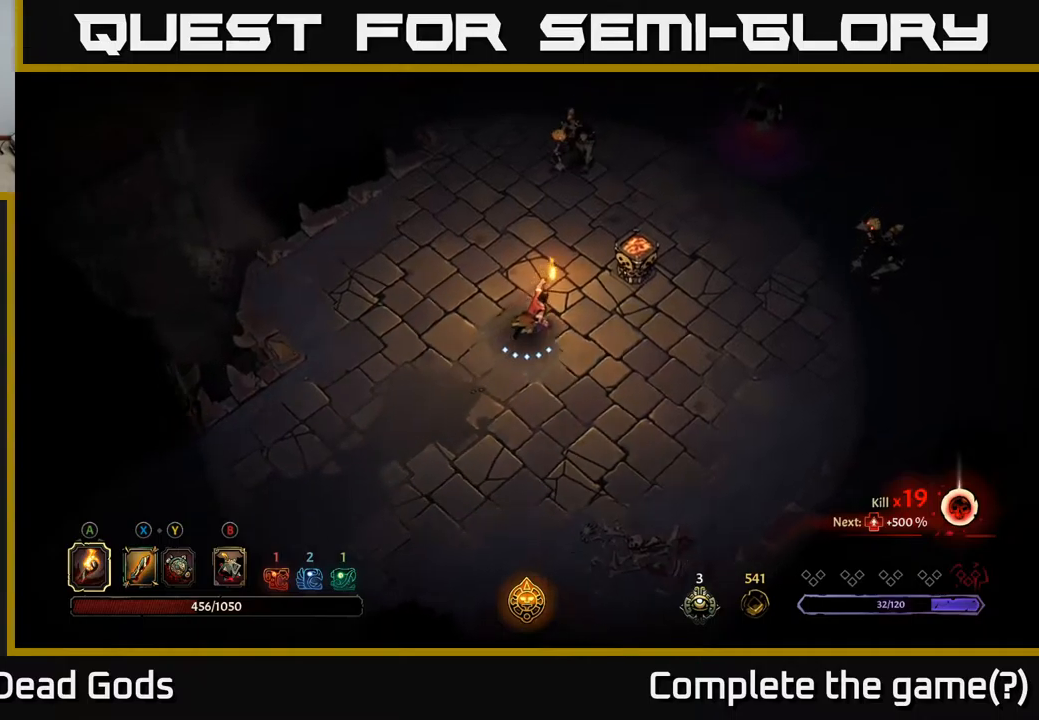
{"buttons": [], "left_stick": "center", "right_stick": "center", "events": [[34, "A", "down"], [200, "A", "up"], [317, "left_stick", "center"]]}
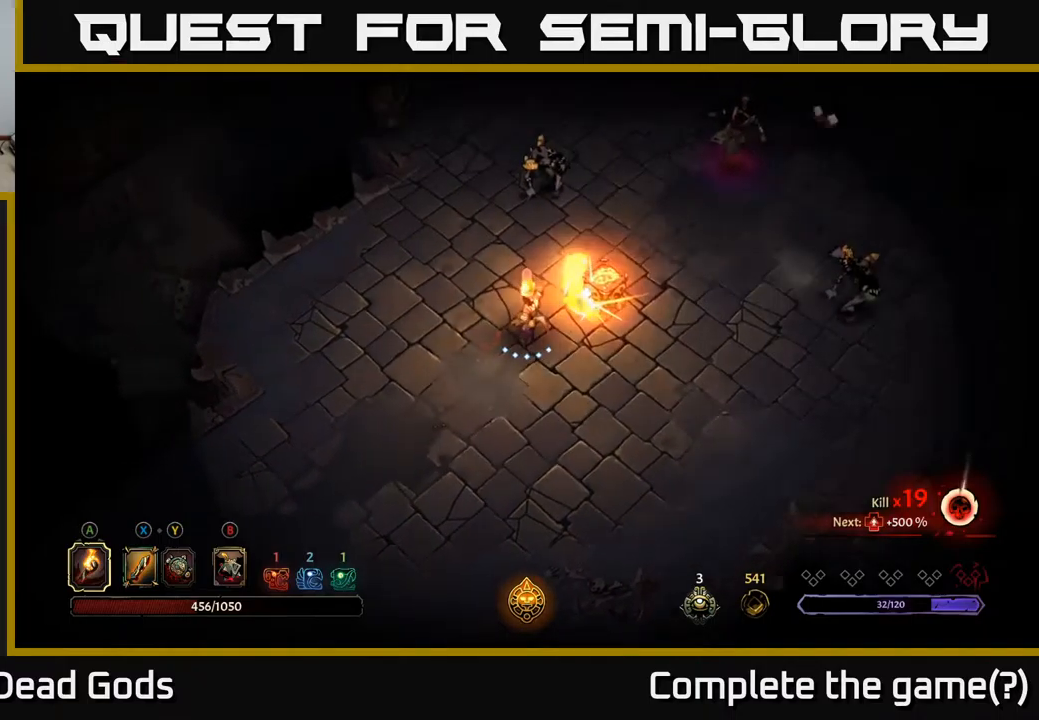
{"buttons": ["Y"], "left_stick": "up", "right_stick": "center", "events": [[34, "left_stick", "up"], [217, "Y", "down"]]}
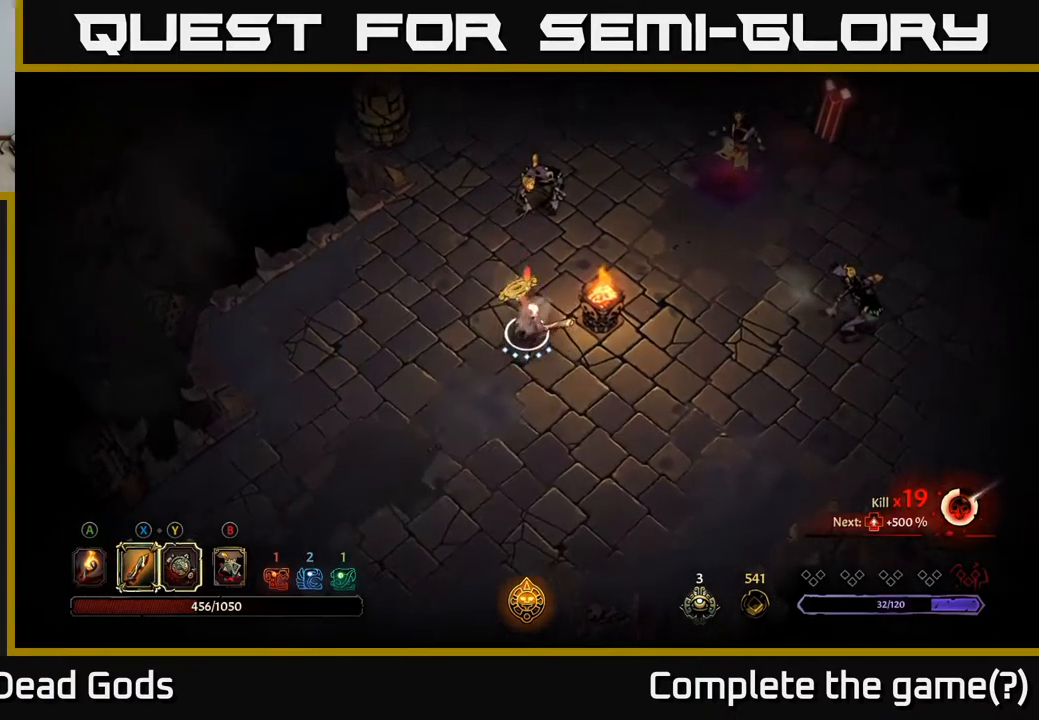
{"buttons": ["Y"], "left_stick": "up", "right_stick": "center", "events": []}
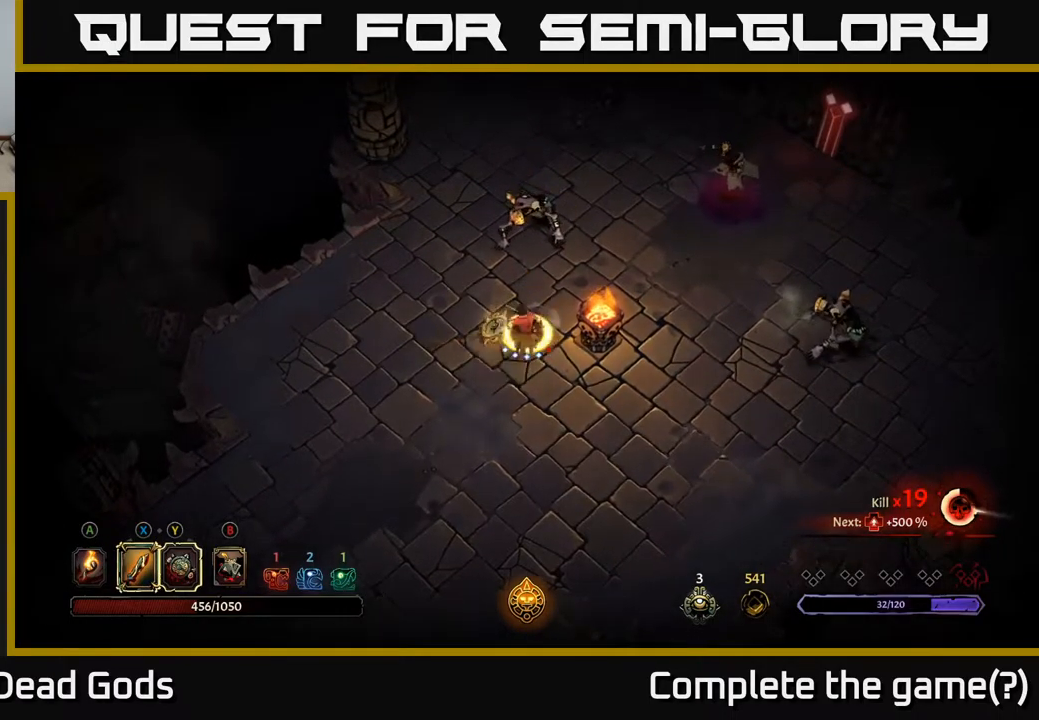
{"buttons": [], "left_stick": "up", "right_stick": "center", "events": [[17, "Y", "up"], [234, "X", "down"], [367, "X", "up"]]}